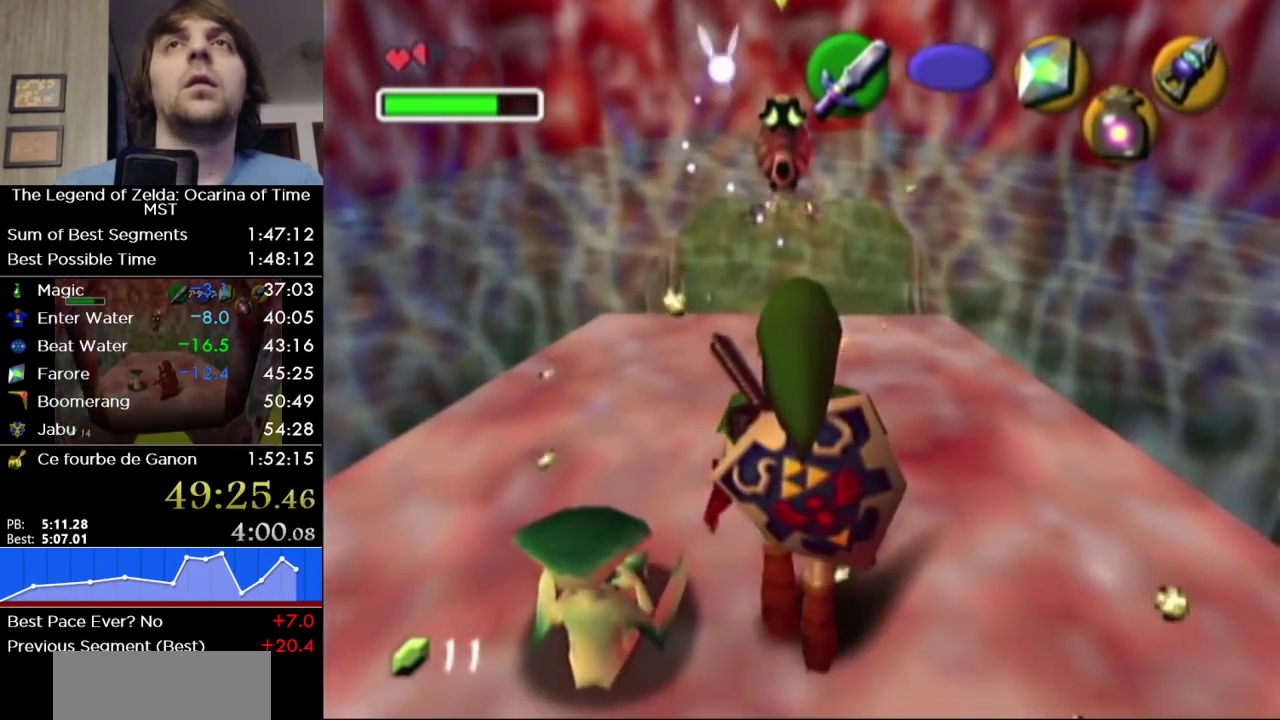
Gameplay with a controller (Nintendo layout); each line is a JSON object with the inputs held at the frame after it. "events" lists button and stick changes between this image and that frame as [ms after this image, input, new state], when the widget could be followed in between. Not read: L3 R3 right_stick.
{"buttons": [], "left_stick": "center", "events": [[33, "left_stick", "center"]]}
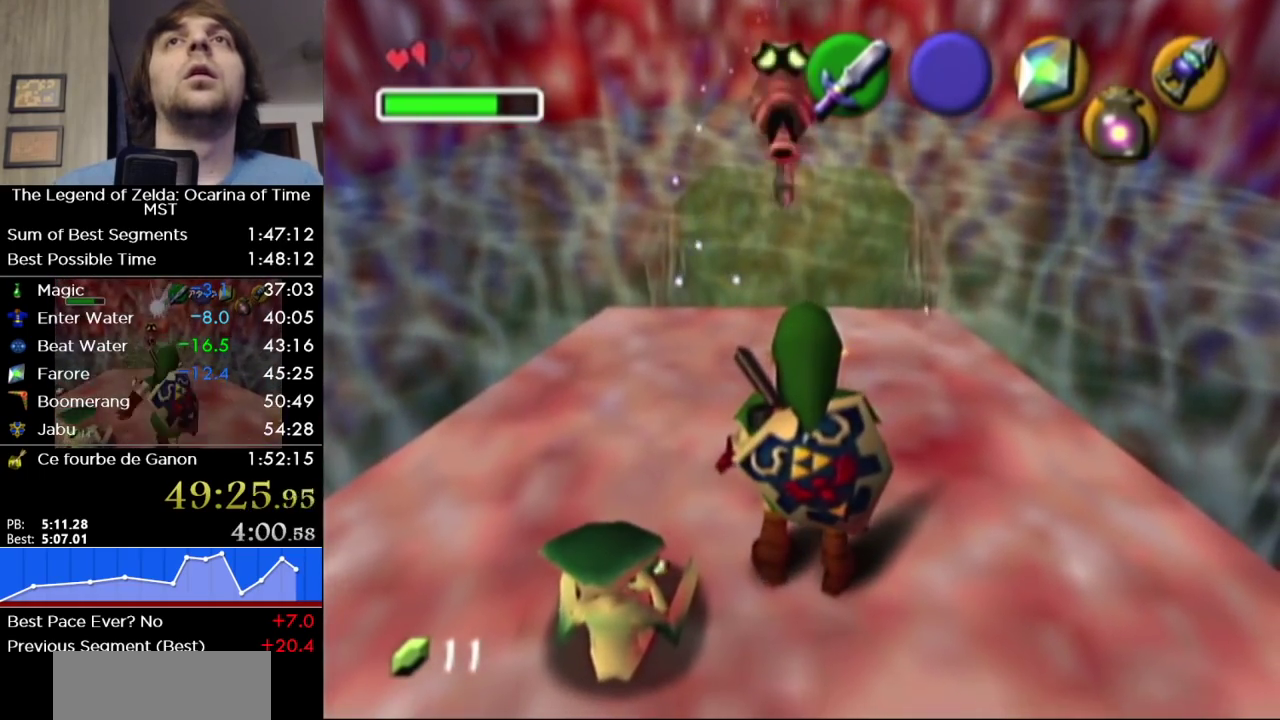
{"buttons": [], "left_stick": "center", "events": []}
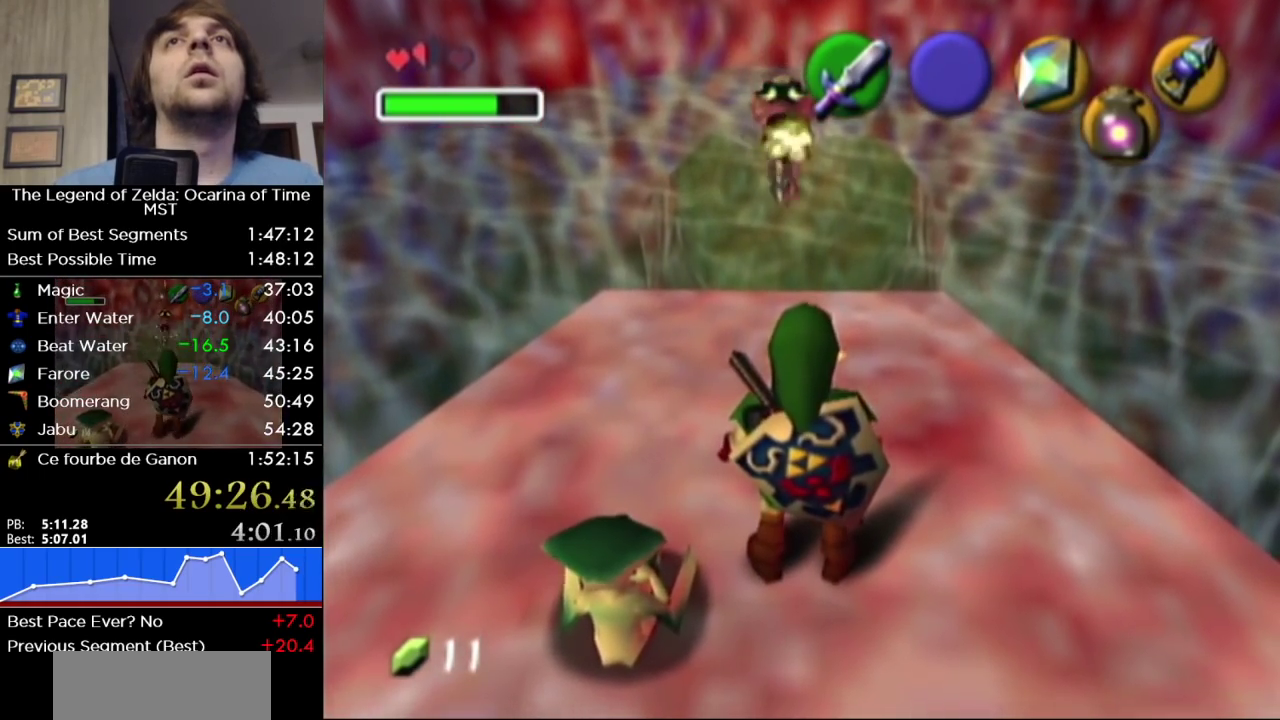
{"buttons": [], "left_stick": "center", "events": []}
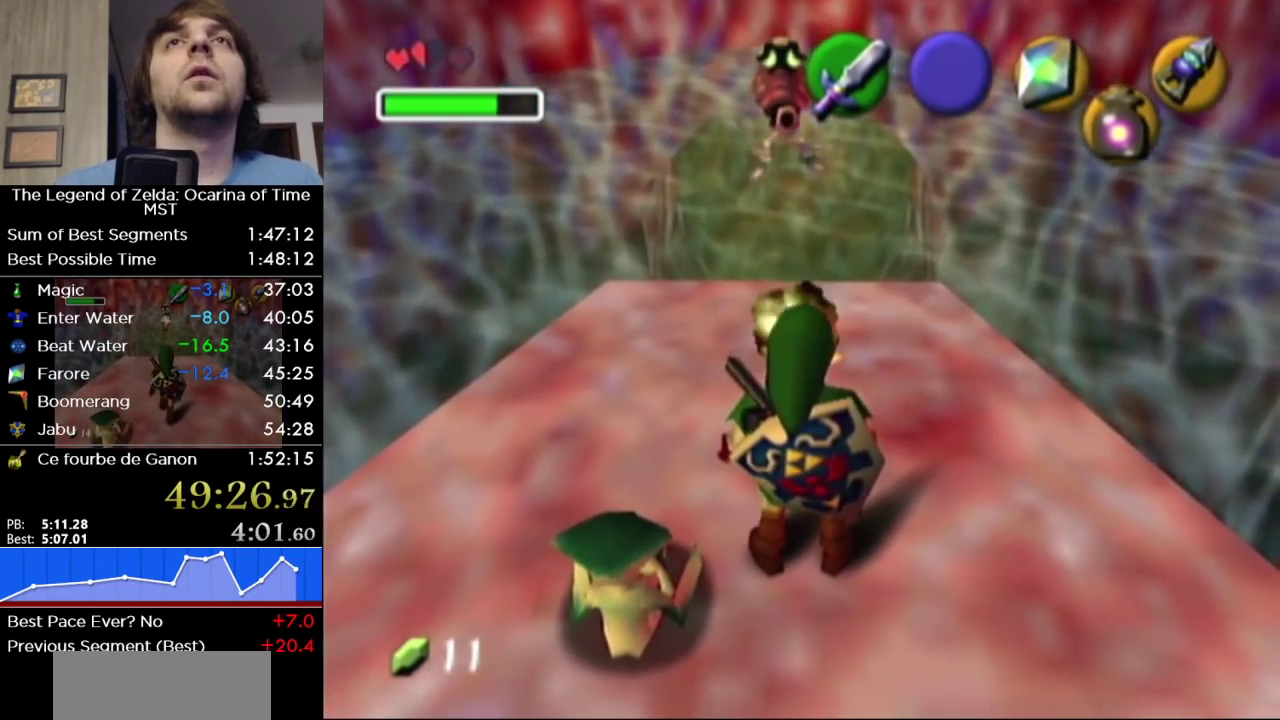
{"buttons": [], "left_stick": "center", "events": [[283, "left_stick", "up"], [500, "left_stick", "center"]]}
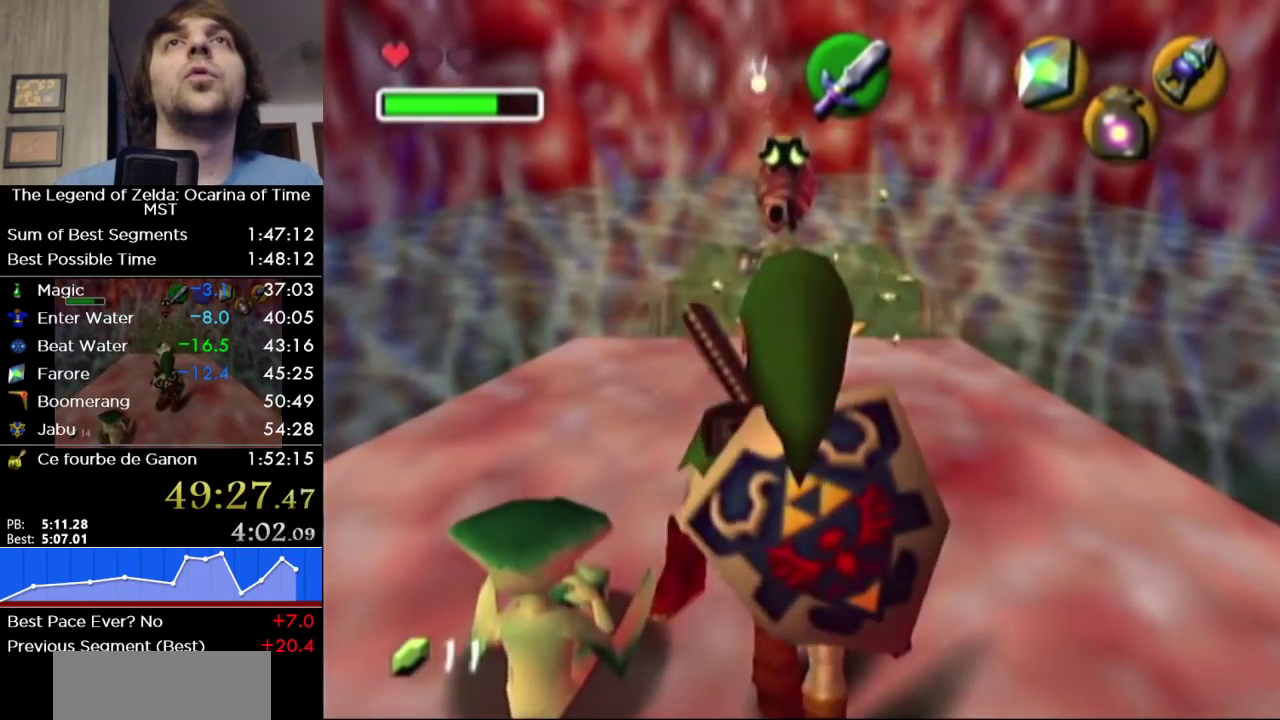
{"buttons": [], "left_stick": "center", "events": []}
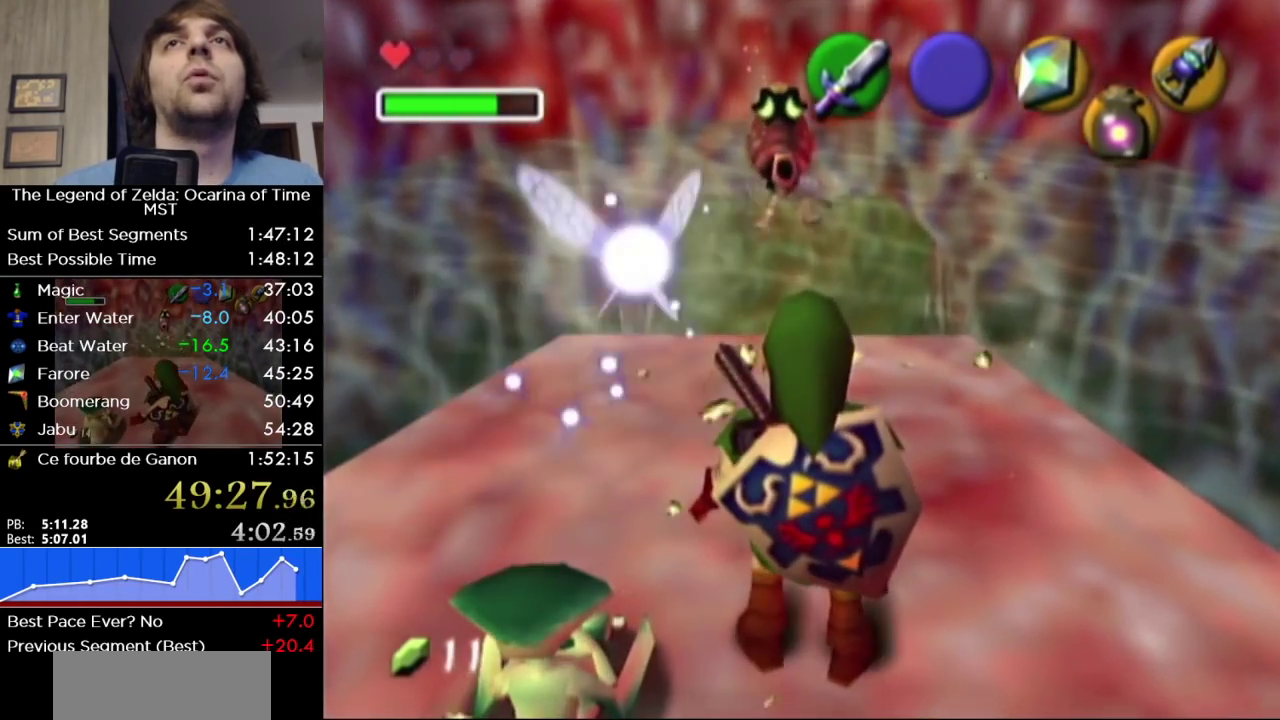
{"buttons": [], "left_stick": "center", "events": []}
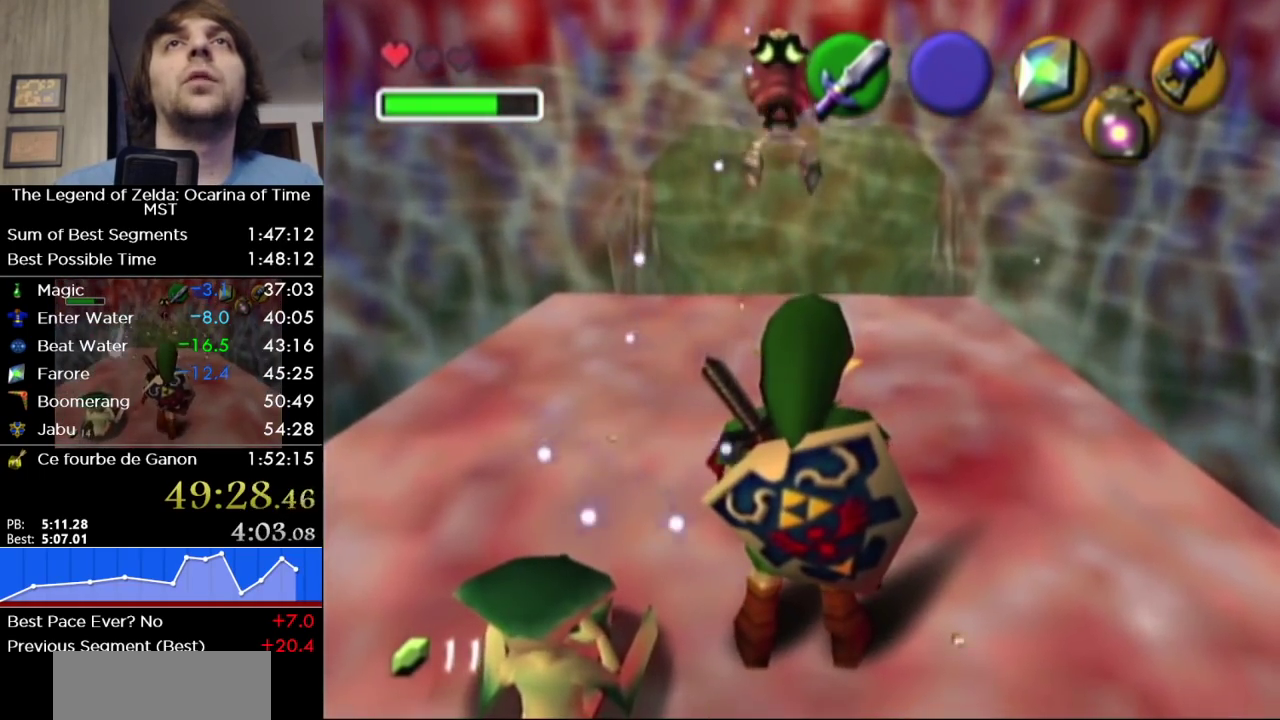
{"buttons": [], "left_stick": "center", "events": []}
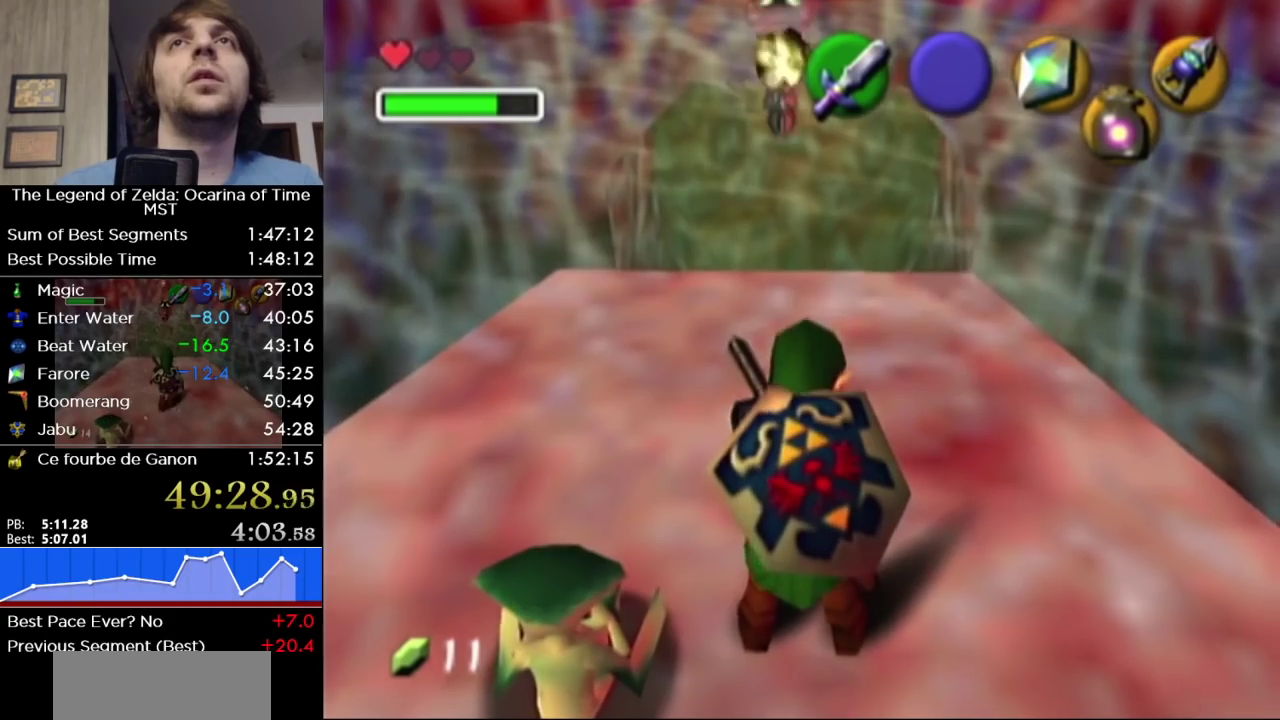
{"buttons": [], "left_stick": "center", "events": []}
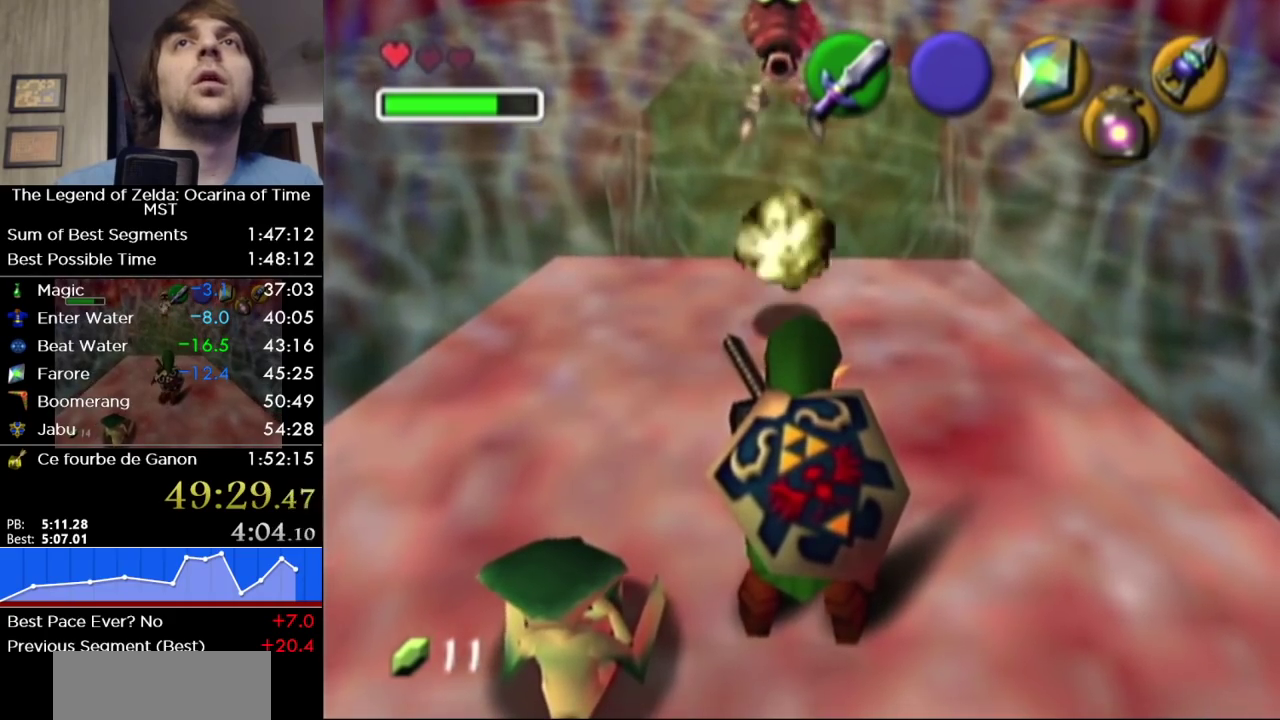
{"buttons": [], "left_stick": "center", "events": []}
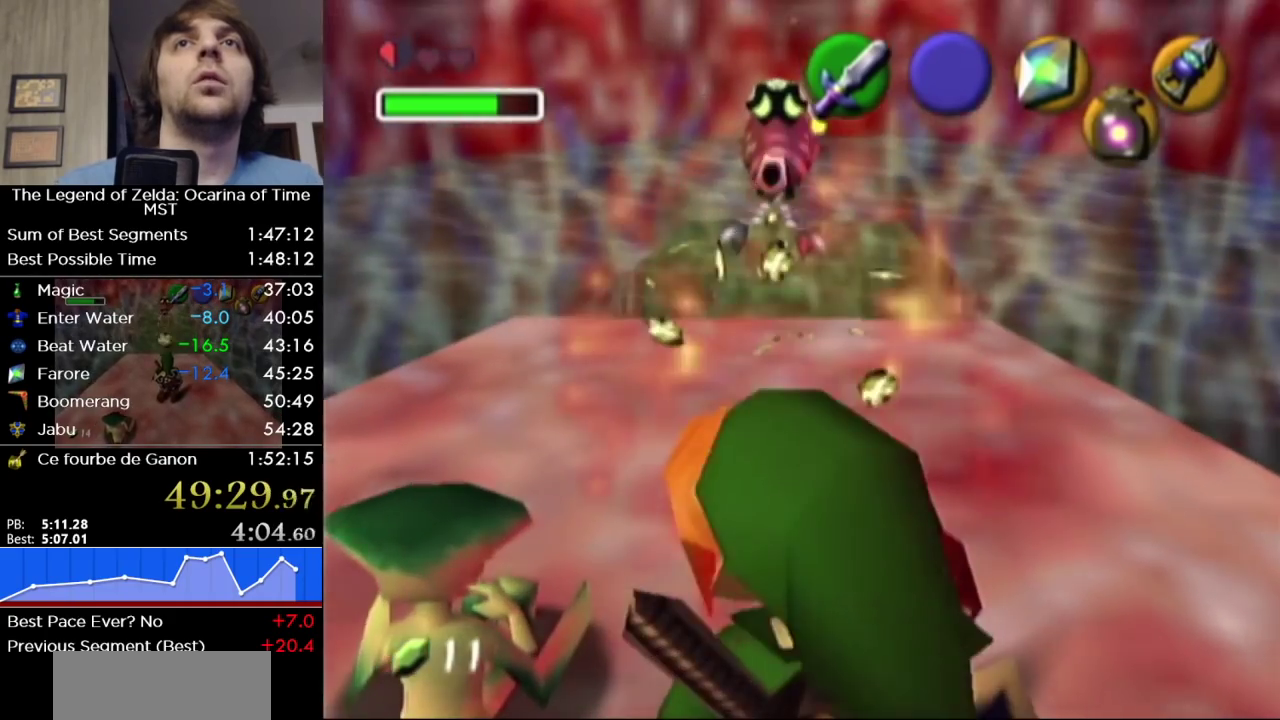
{"buttons": ["A"], "left_stick": "center", "events": [[100, "left_stick", "left"], [217, "left_stick", "up-left"], [317, "left_stick", "center"], [467, "A", "down"]]}
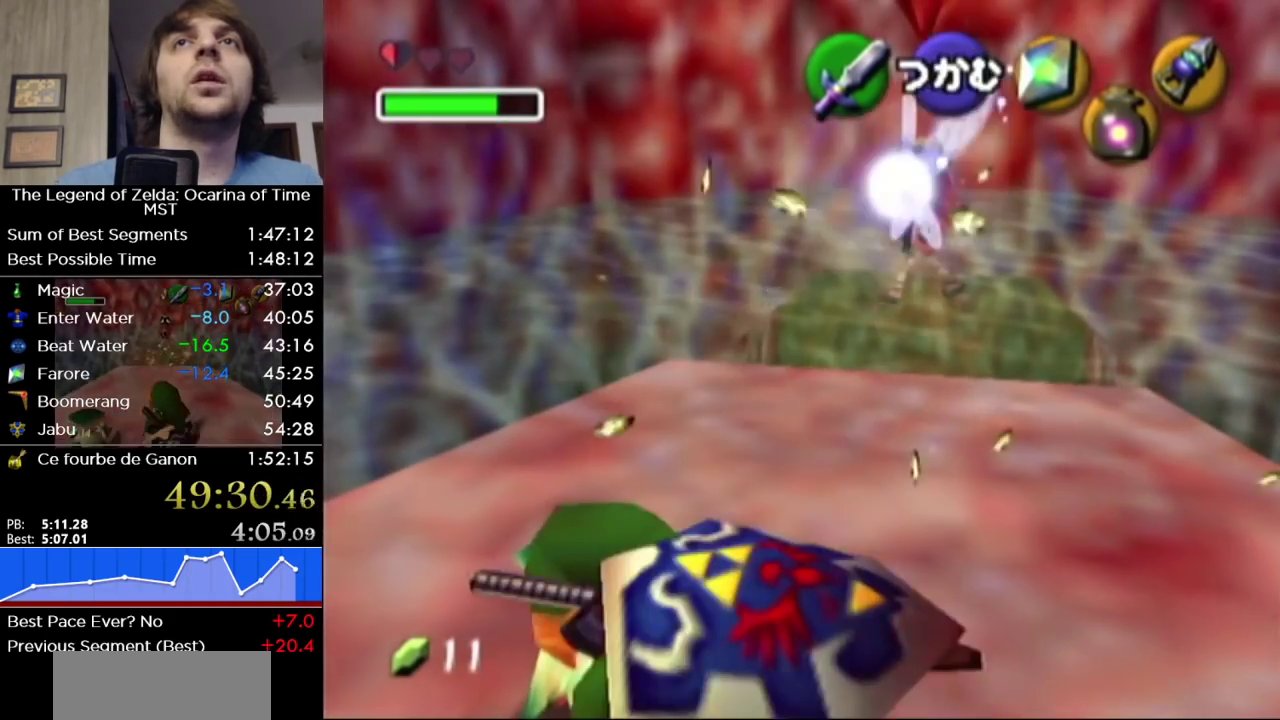
{"buttons": [], "left_stick": "up", "events": [[67, "A", "up"], [133, "A", "down"], [217, "A", "up"], [500, "left_stick", "up"]]}
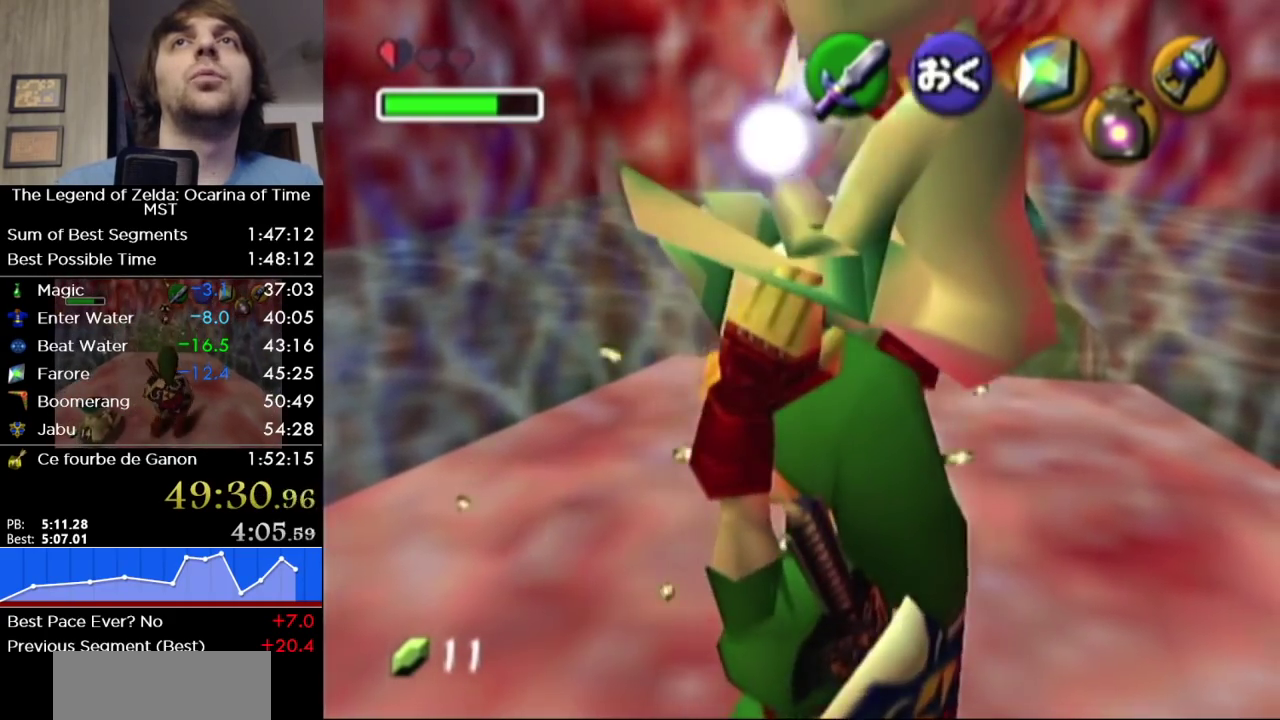
{"buttons": [], "left_stick": "center", "events": [[283, "left_stick", "center"]]}
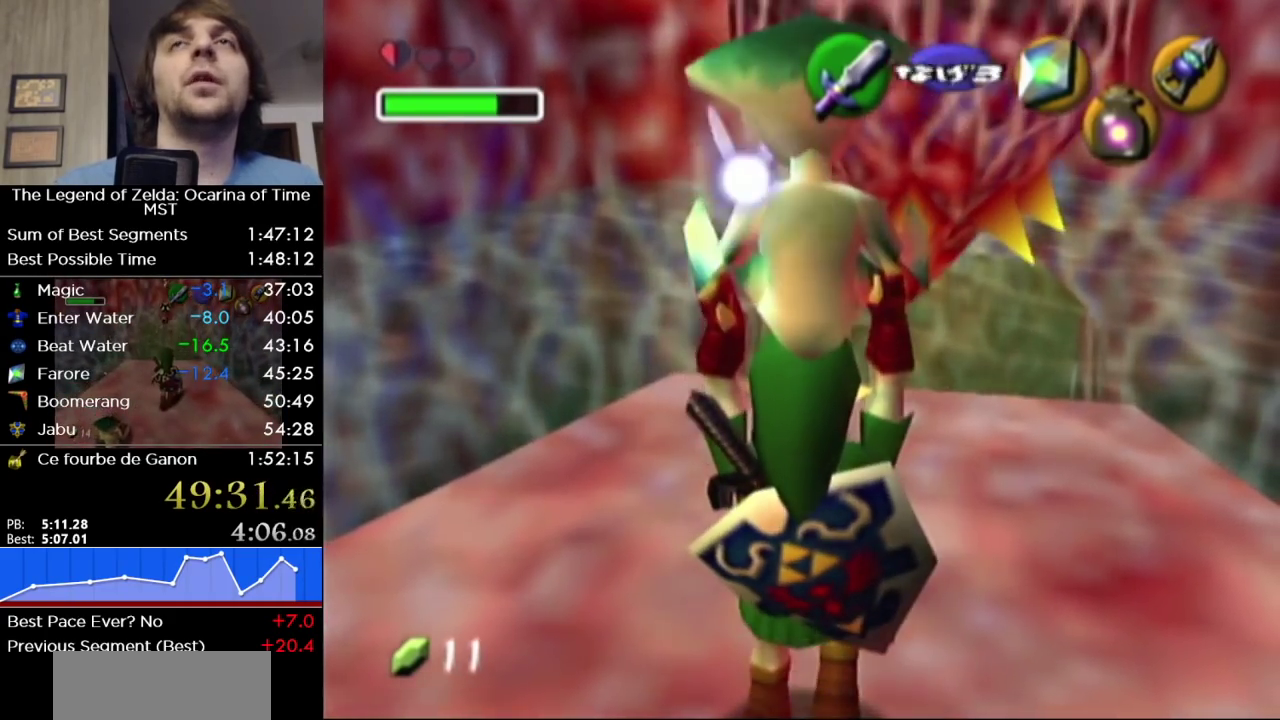
{"buttons": [], "left_stick": "center", "events": [[250, "left_stick", "down-left"], [417, "left_stick", "center"]]}
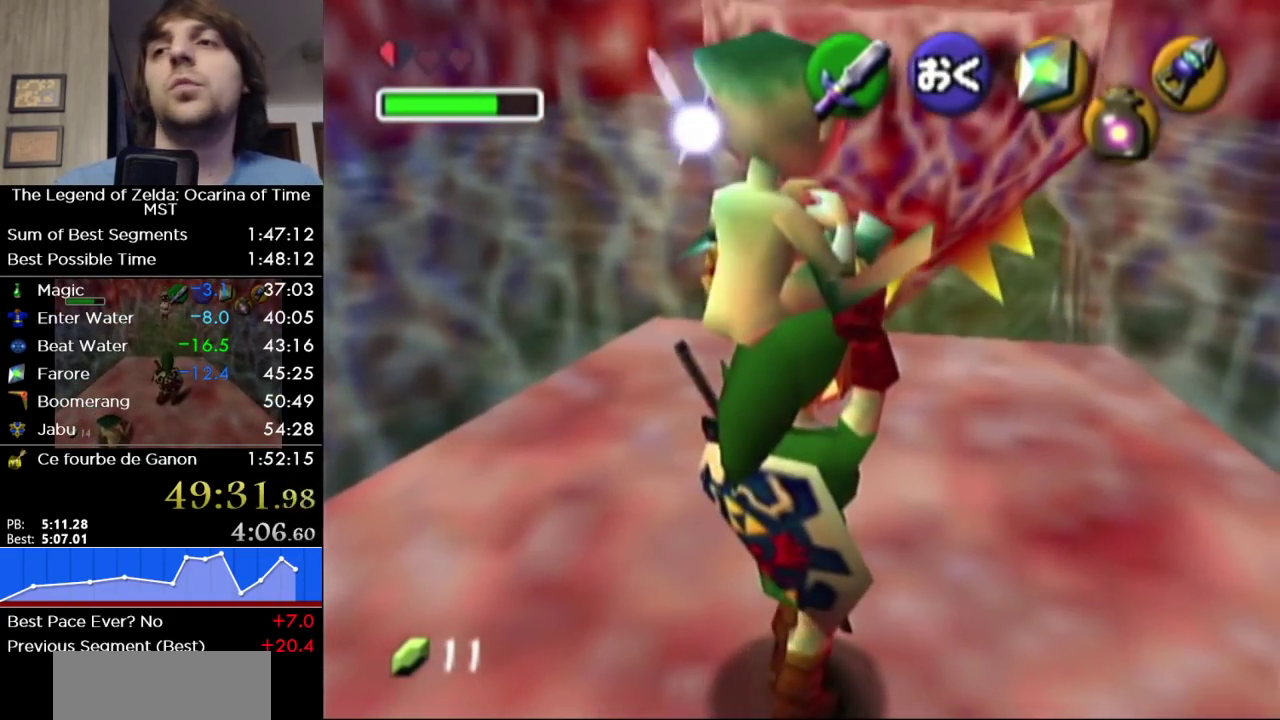
{"buttons": [], "left_stick": "center", "events": []}
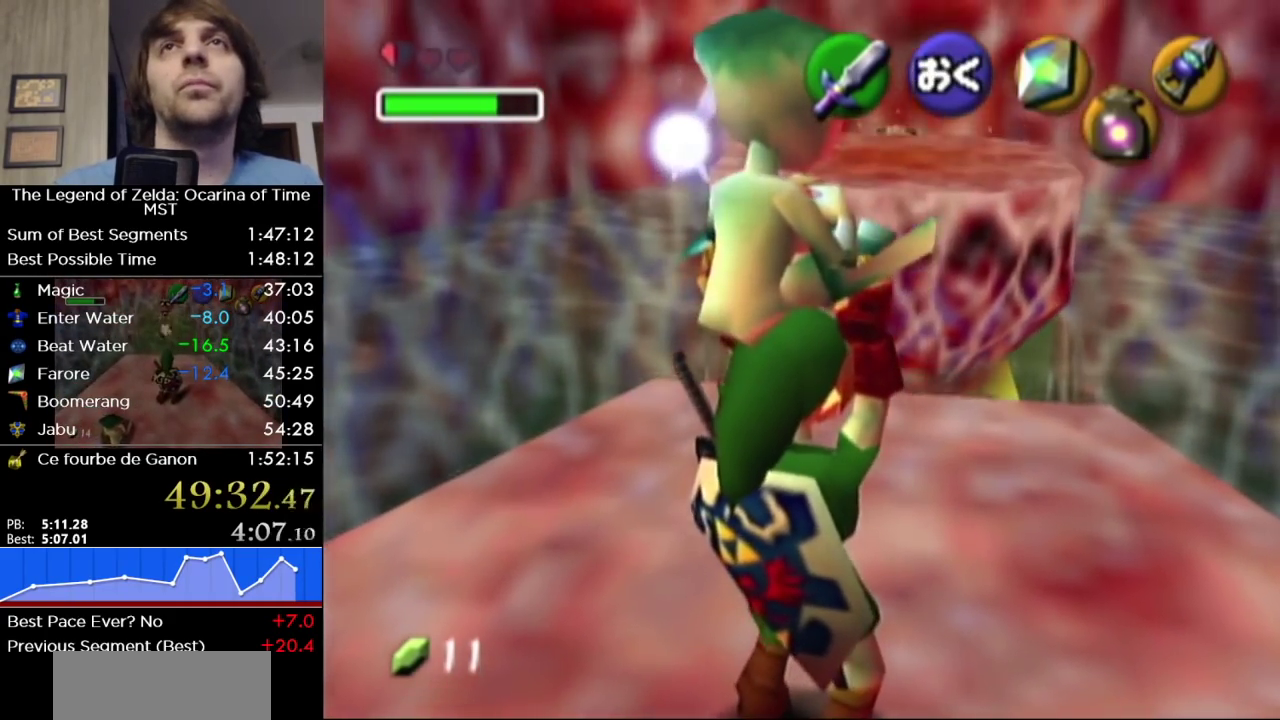
{"buttons": [], "left_stick": "up", "events": [[117, "left_stick", "up-right"], [317, "left_stick", "up"]]}
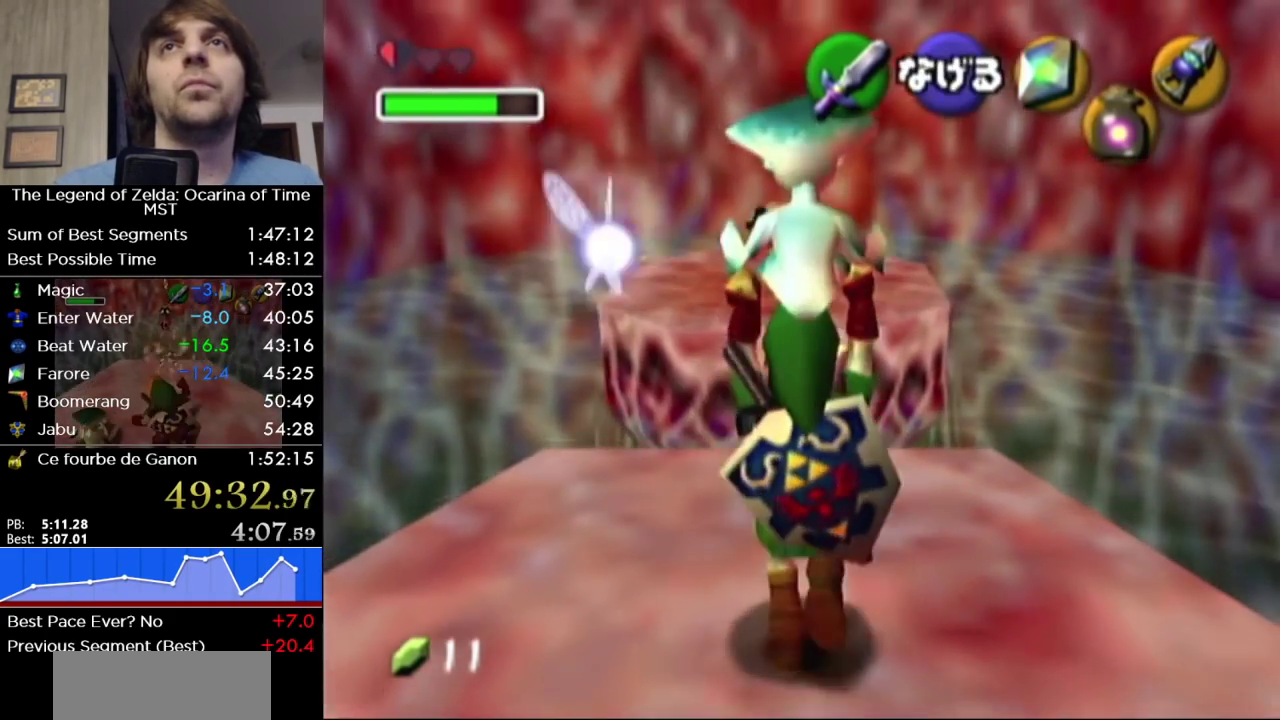
{"buttons": [], "left_stick": "up", "events": []}
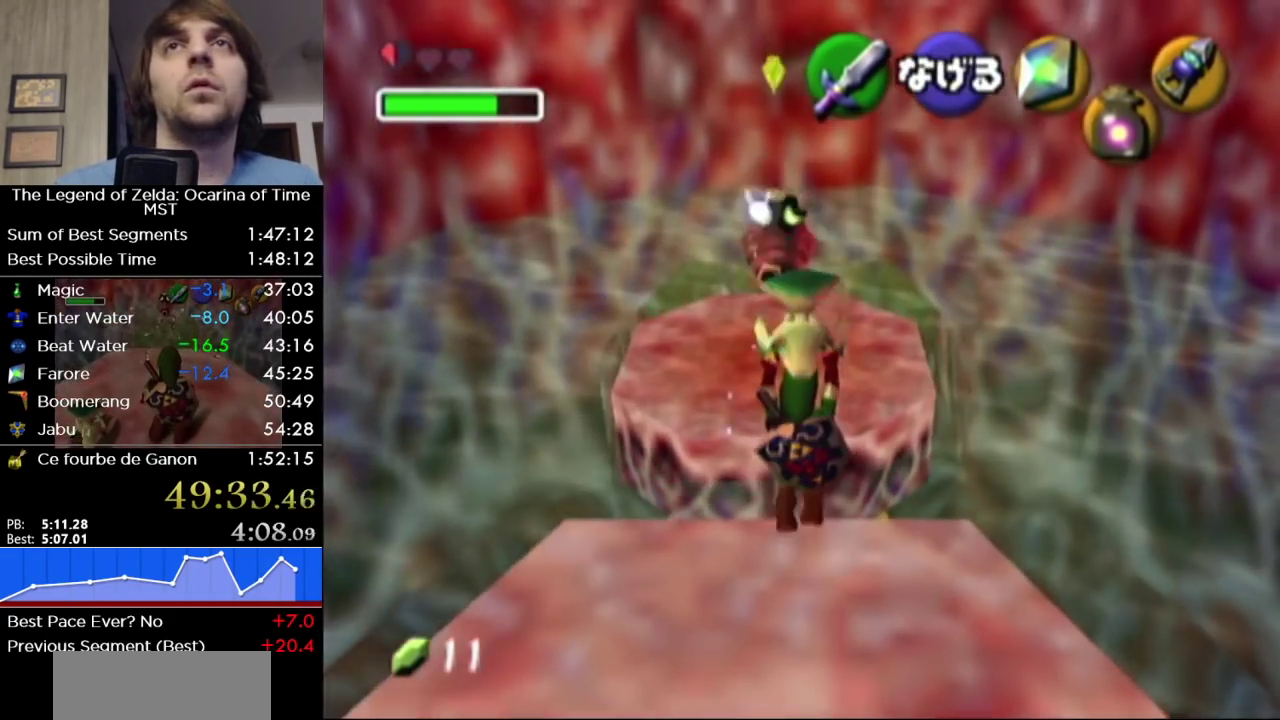
{"buttons": [], "left_stick": "down-right", "events": [[200, "left_stick", "down"], [450, "left_stick", "down-right"]]}
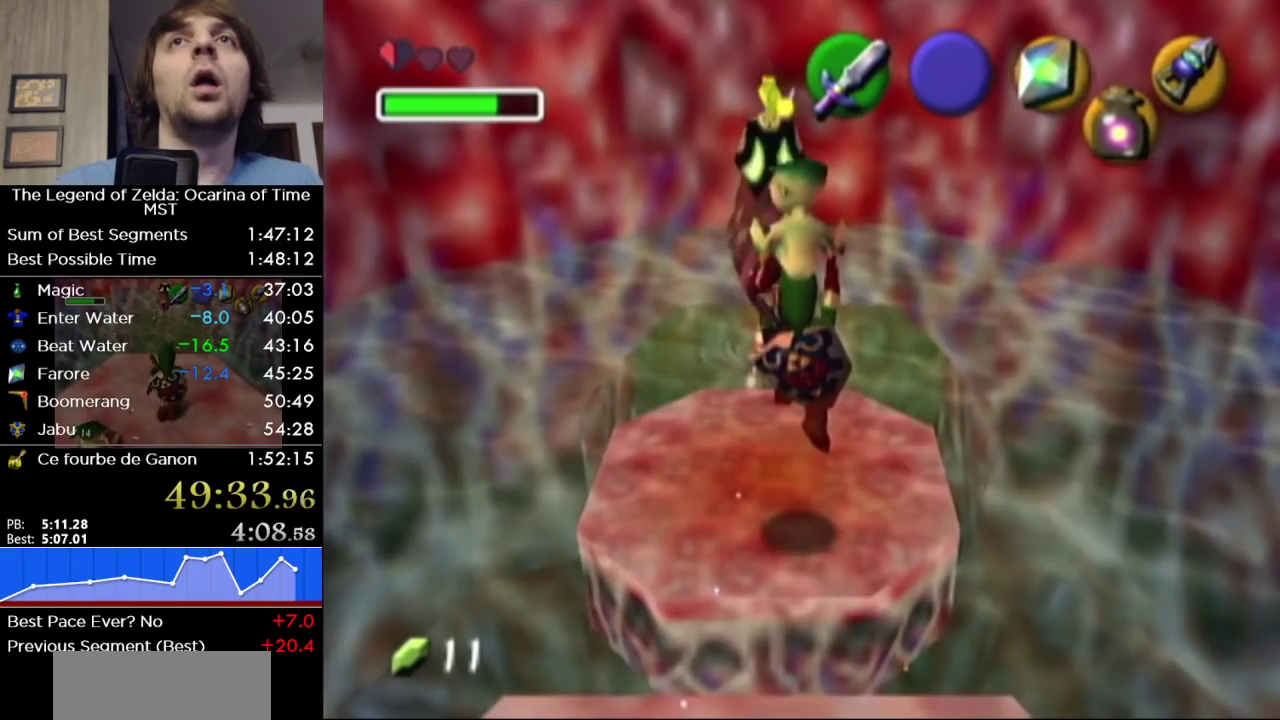
{"buttons": [], "left_stick": "center", "events": [[67, "left_stick", "right"], [217, "left_stick", "center"]]}
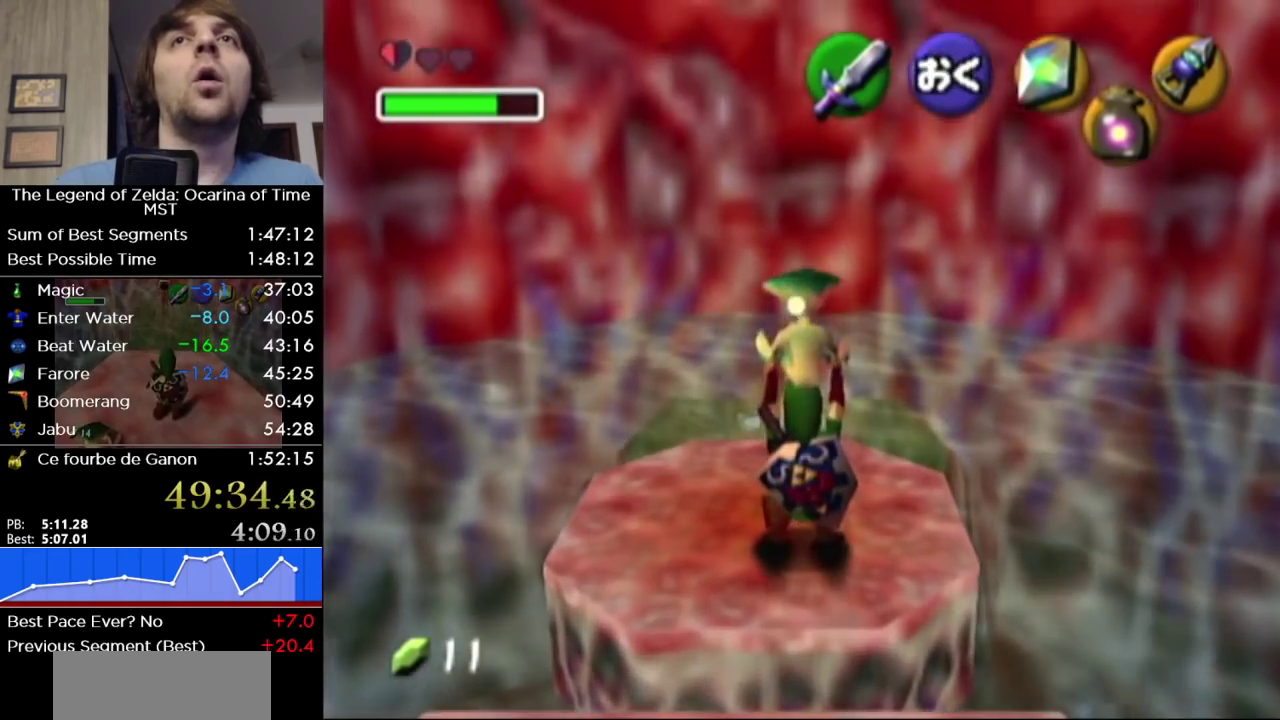
{"buttons": [], "left_stick": "center", "events": [[183, "left_stick", "up-left"], [283, "left_stick", "up"], [433, "left_stick", "center"]]}
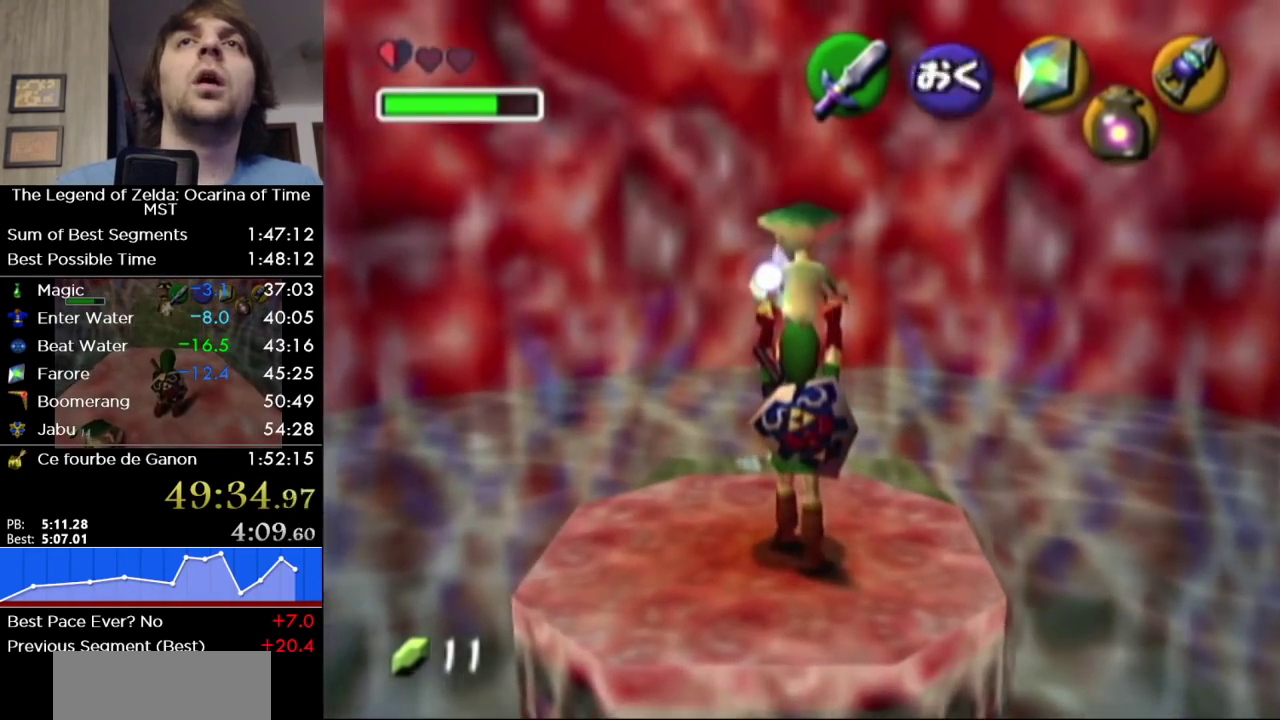
{"buttons": [], "left_stick": "left"}
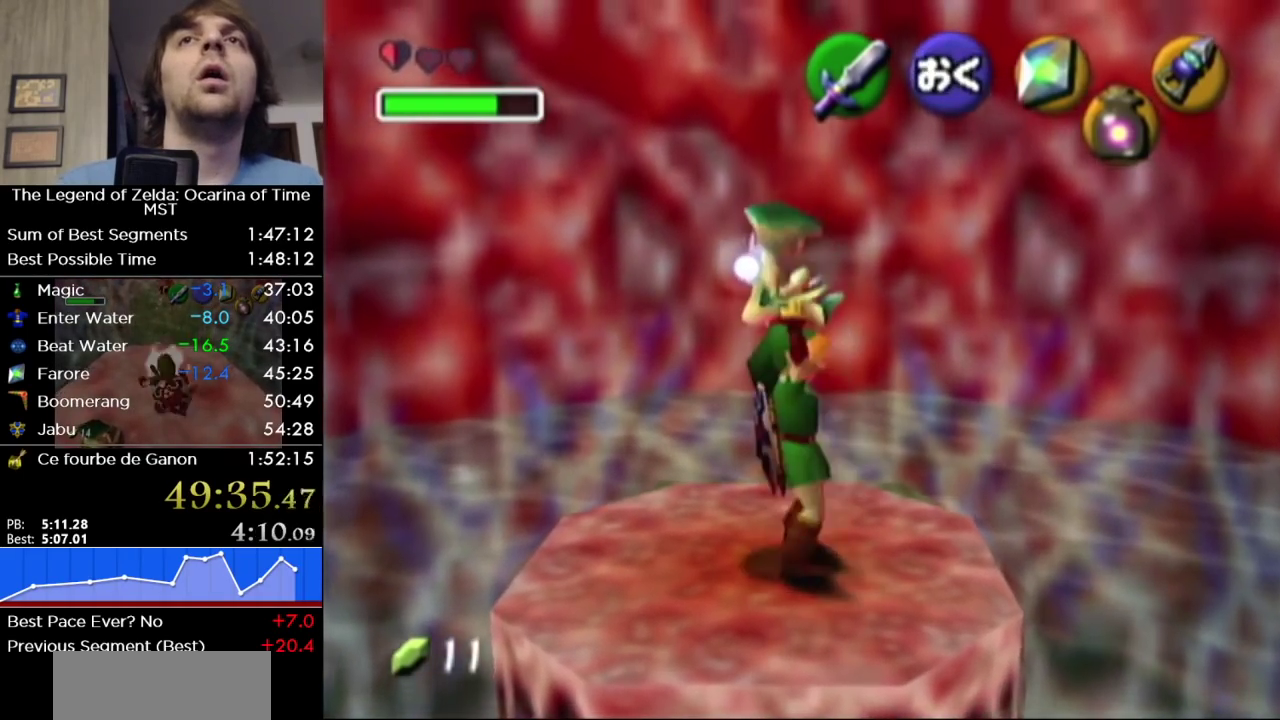
{"buttons": ["L1"], "left_stick": "down-left"}
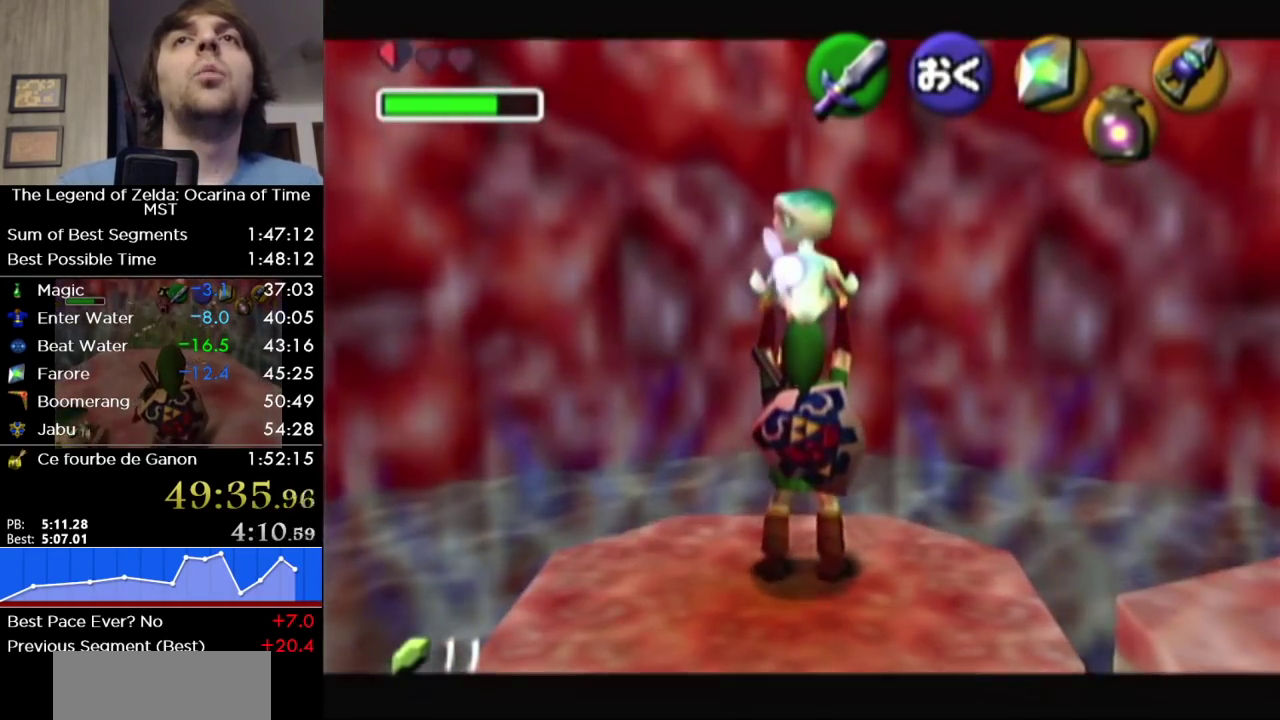
{"buttons": ["L1"], "left_stick": "down-left", "events": []}
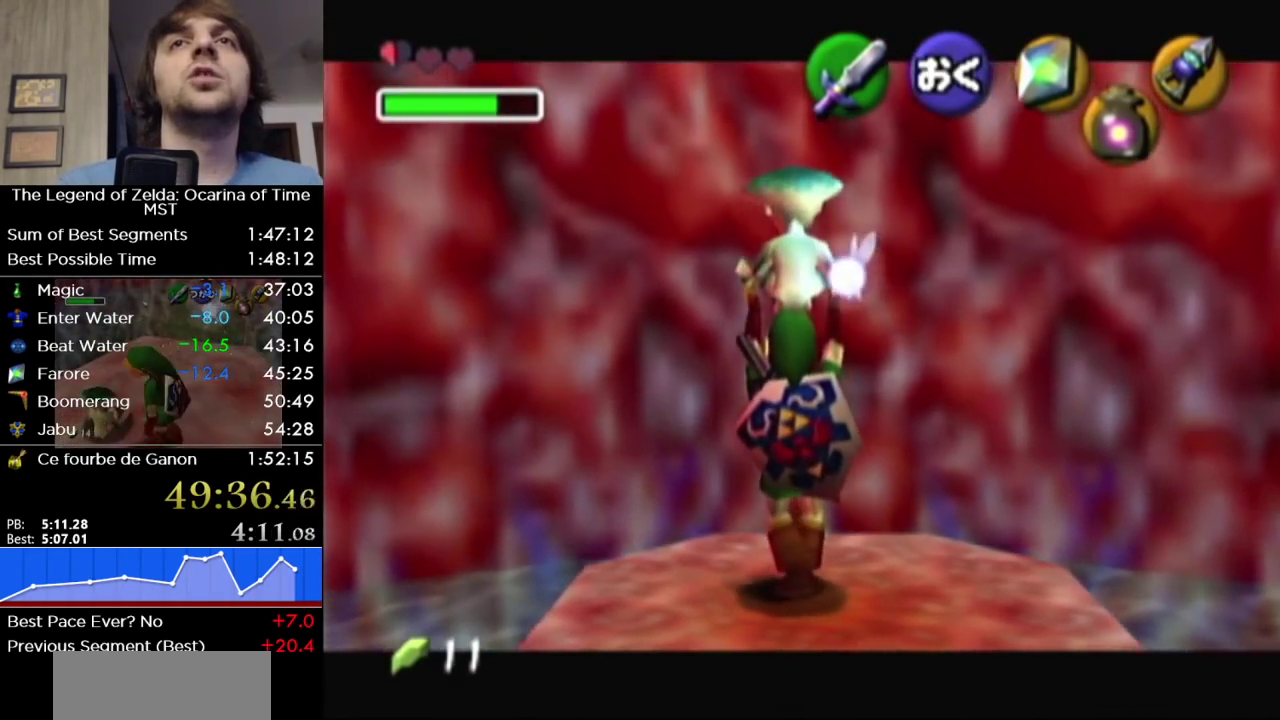
{"buttons": ["L1"], "left_stick": "center", "events": [[433, "left_stick", "center"]]}
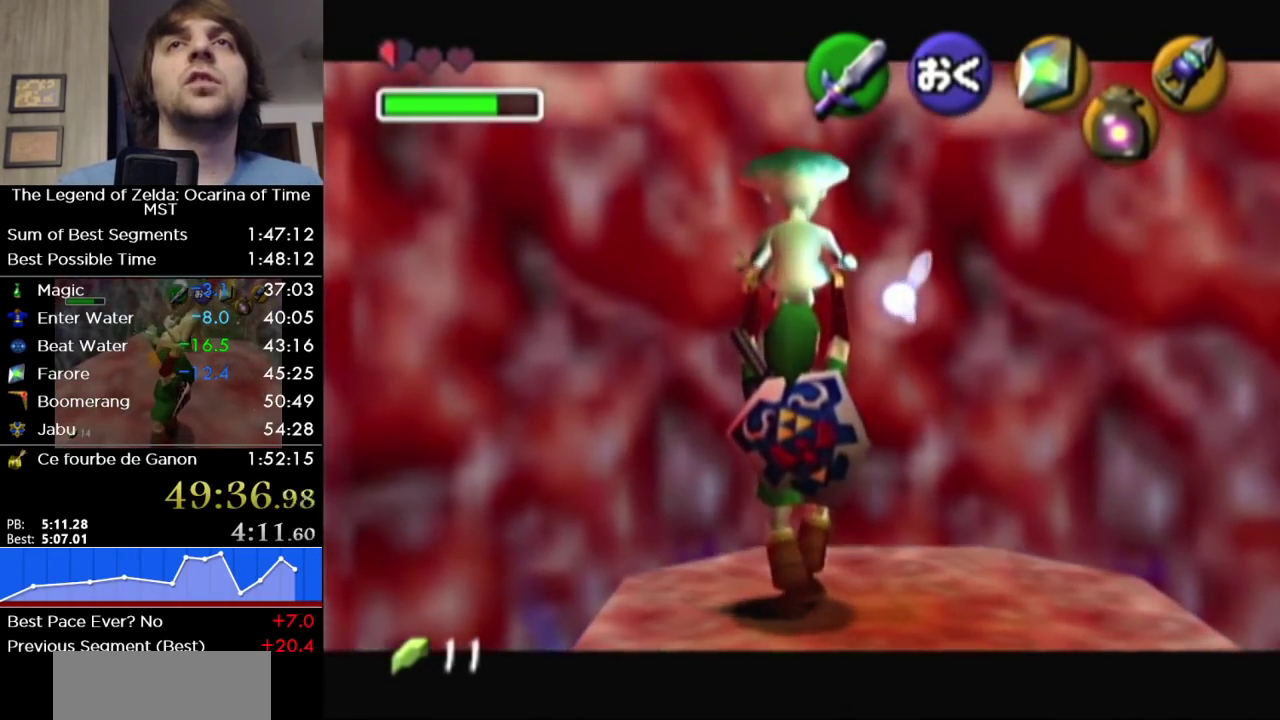
{"buttons": ["L1"], "left_stick": "center", "events": []}
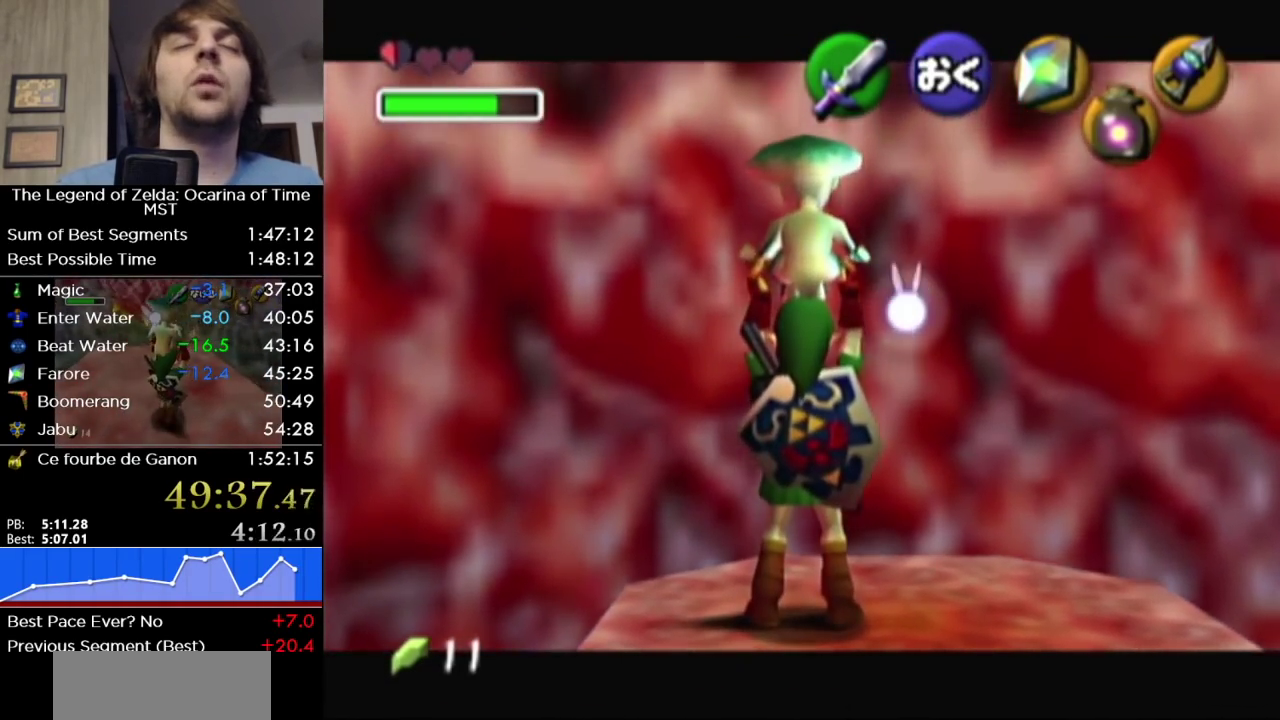
{"buttons": ["L1"], "left_stick": "center", "events": []}
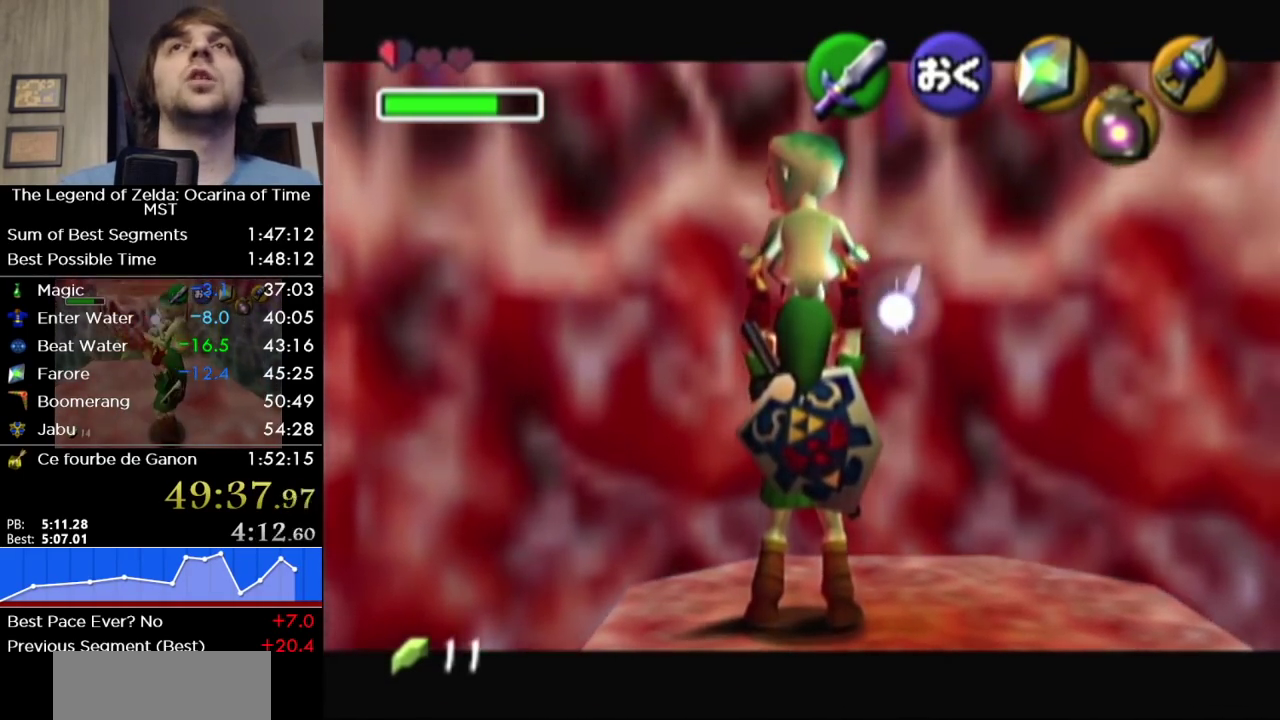
{"buttons": ["L1"], "left_stick": "center", "events": []}
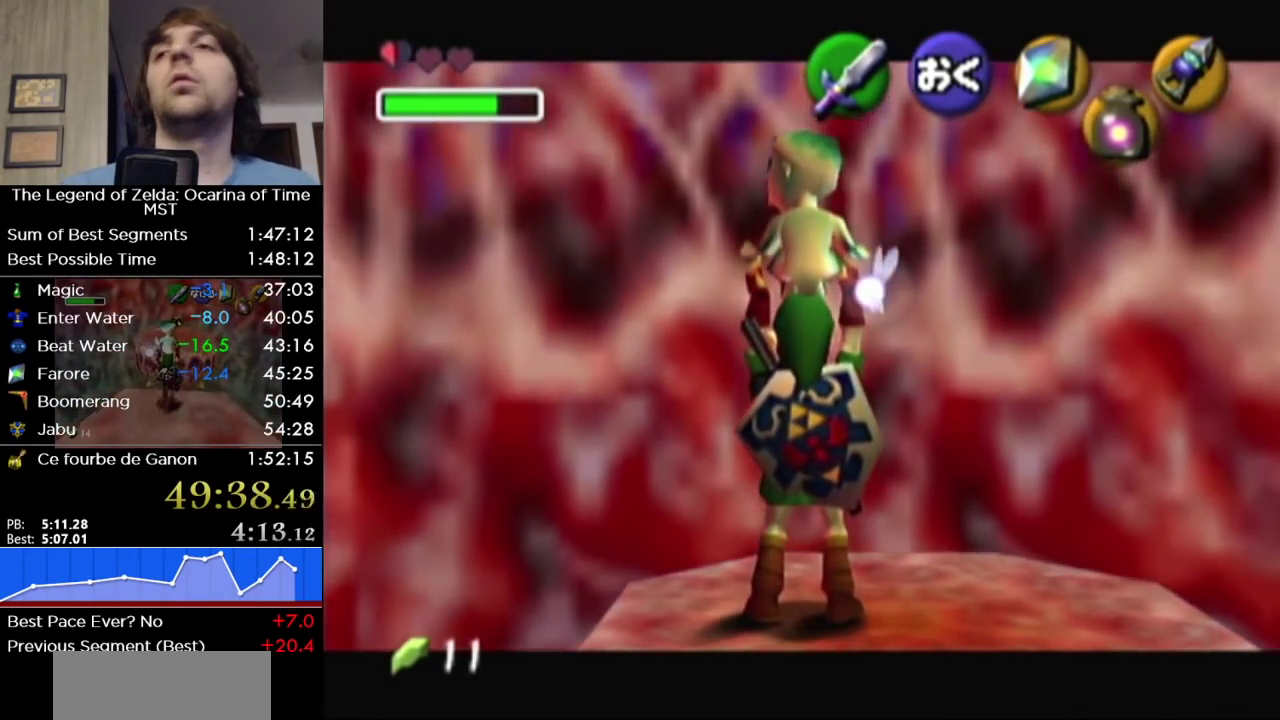
{"buttons": [], "left_stick": "center", "events": [[467, "L1", "up"]]}